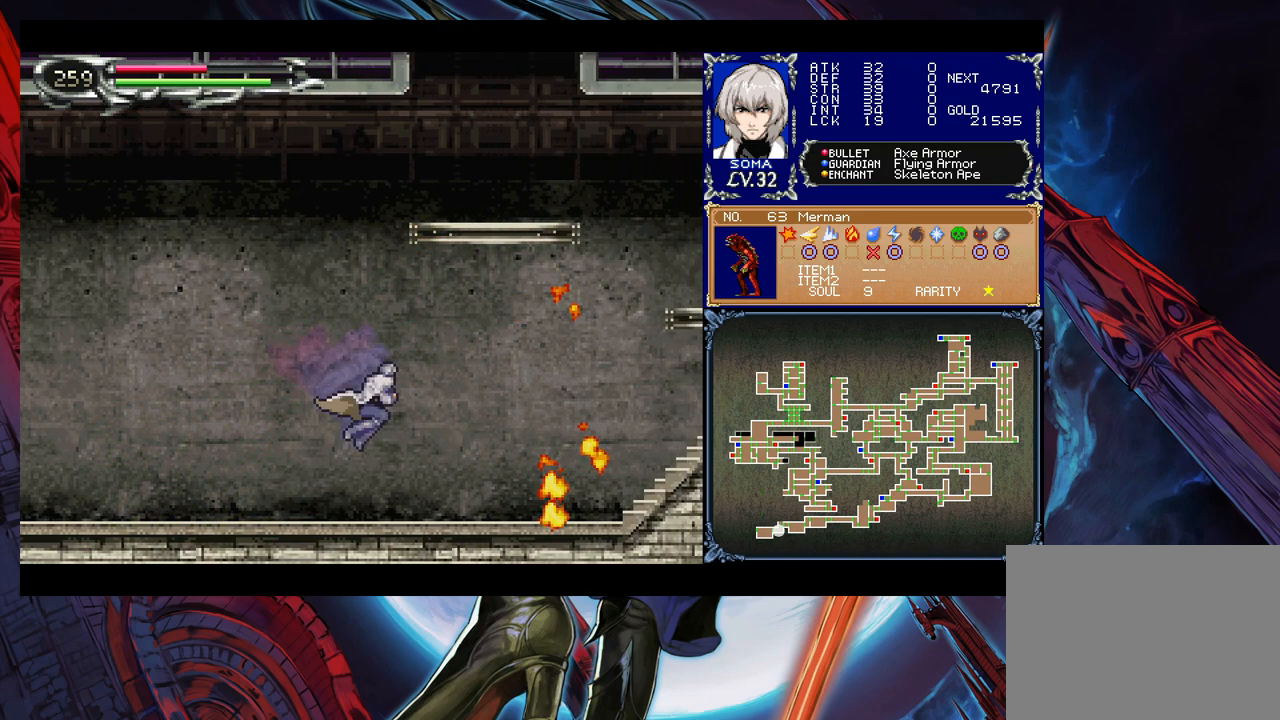
Gameplay with a controller (Xbox layout); each line is a JSON object with the inputs held at the frame after it. "events" lists button and stick changes between this image and that frame as [ms after this image, input, new state], when the widget could be followed in between. Not read: L2 L3 R2 R3 right_stick.
{"buttons": ["B"], "left_stick": "right", "events": [[117, "left_stick", "left"], [167, "B", "down"], [233, "left_stick", "right"]]}
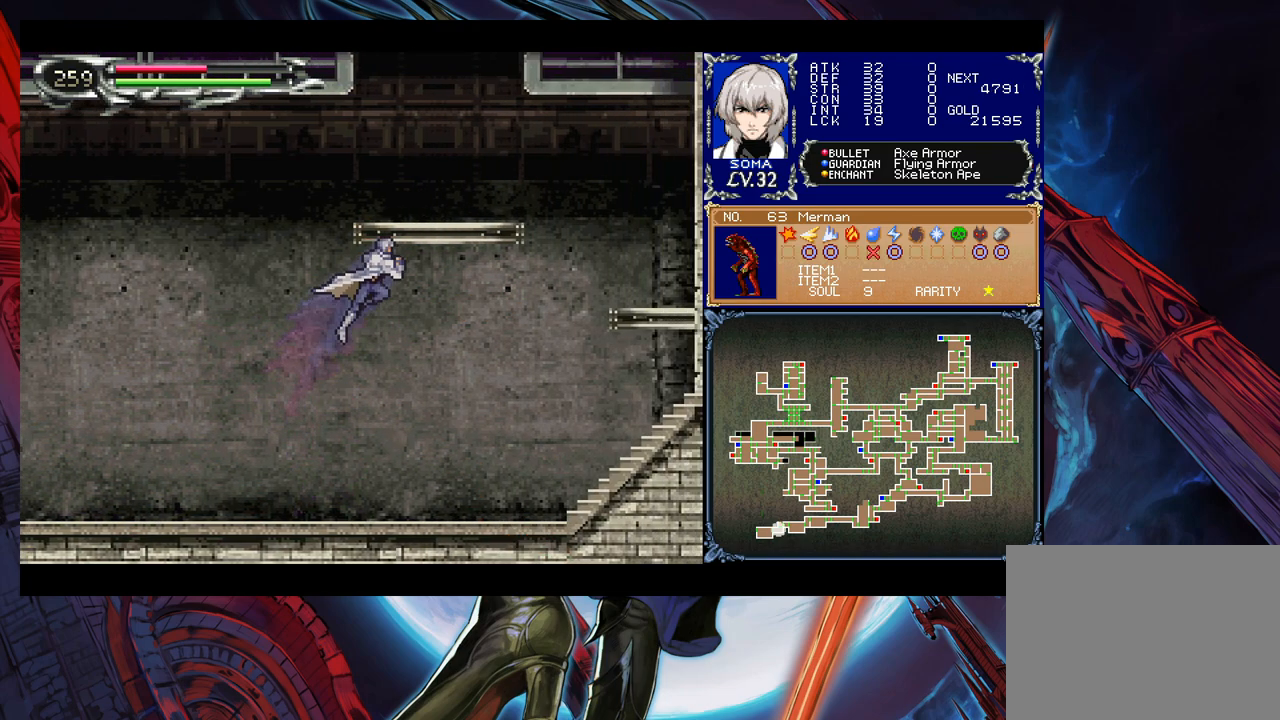
{"buttons": [], "left_stick": "left", "events": [[17, "B", "up"], [83, "B", "down"], [417, "left_stick", "left"], [467, "B", "up"]]}
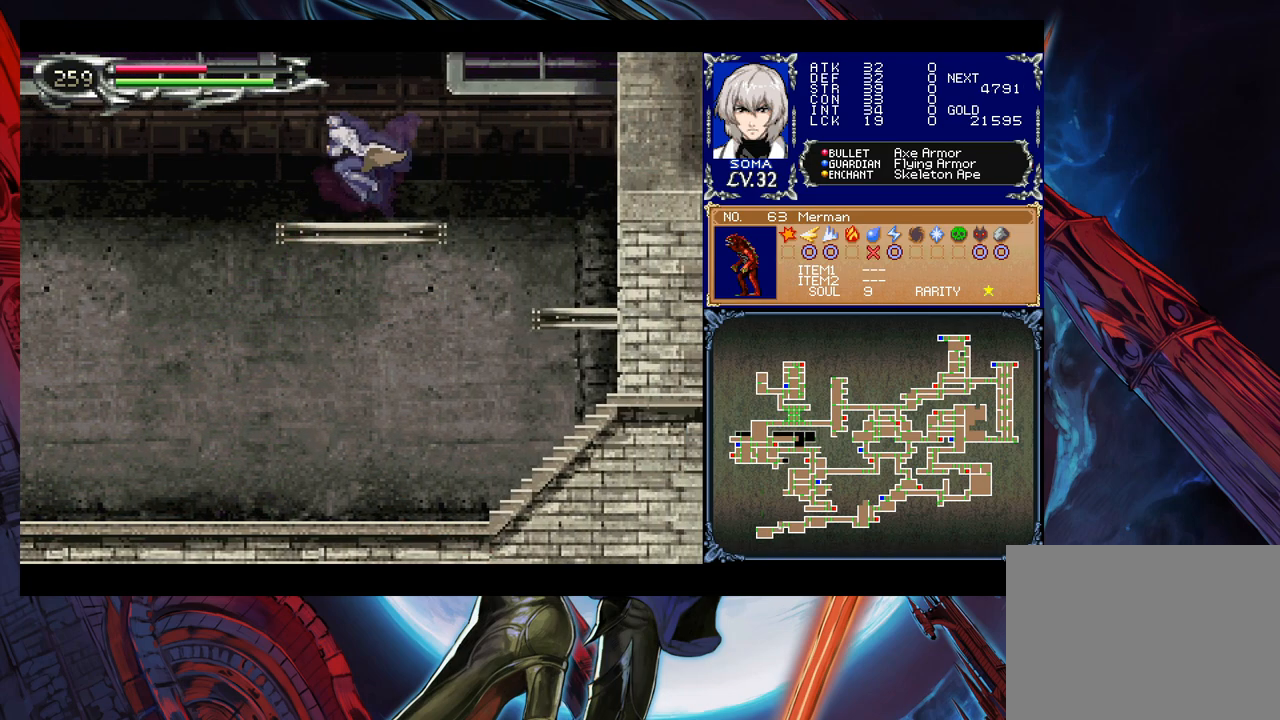
{"buttons": ["B"], "left_stick": "right", "events": [[67, "left_stick", "right"], [133, "B", "down"], [233, "left_stick", "center"], [467, "left_stick", "right"]]}
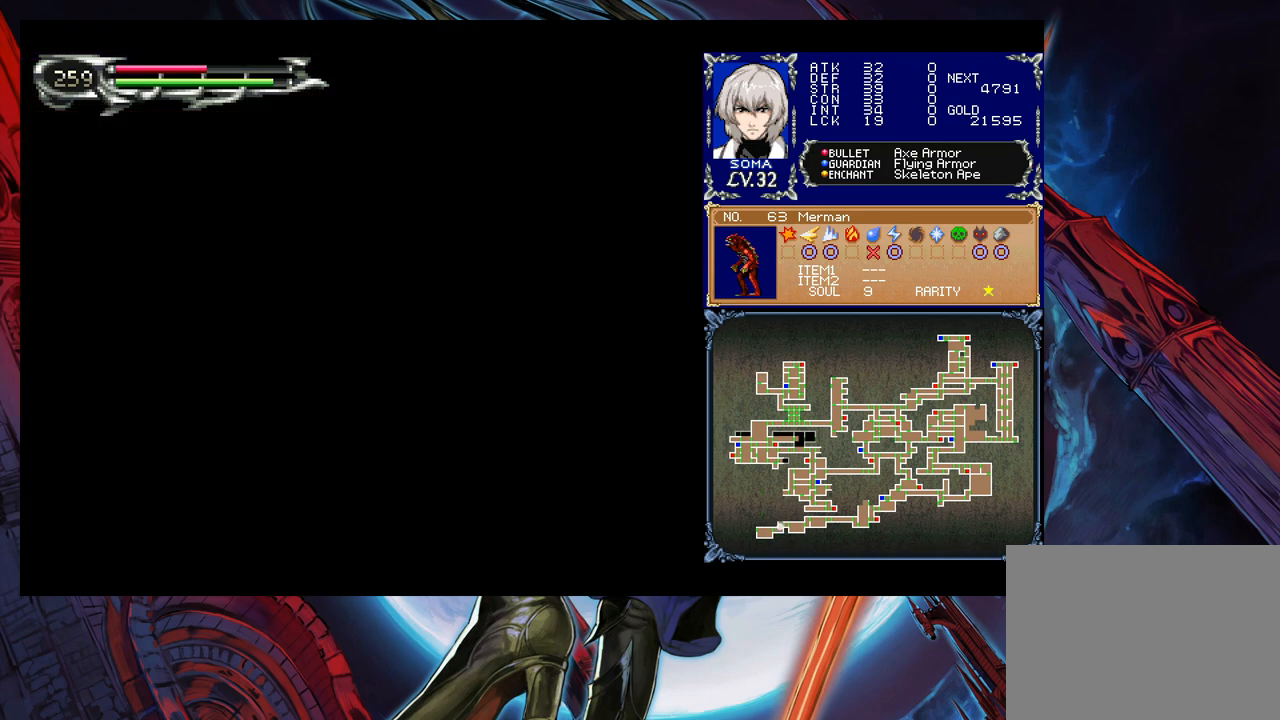
{"buttons": [], "left_stick": "right", "events": [[83, "B", "up"], [167, "B", "down"], [333, "B", "up"]]}
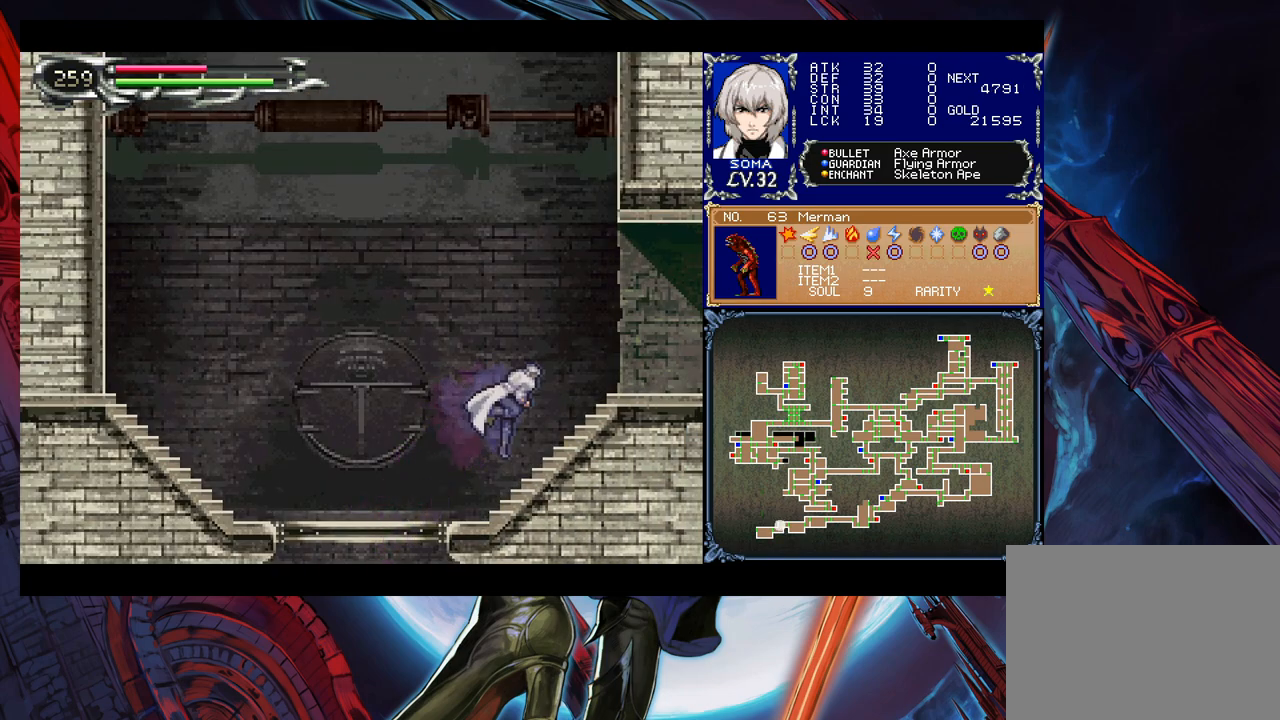
{"buttons": [], "left_stick": "right", "events": [[83, "left_stick", "left"], [117, "Y", "down"], [167, "B", "down"], [167, "Y", "up"], [183, "left_stick", "down-right"], [217, "B", "up"], [383, "Y", "down"], [383, "left_stick", "left"], [433, "B", "down"], [433, "Y", "up"], [467, "left_stick", "right"], [483, "B", "up"]]}
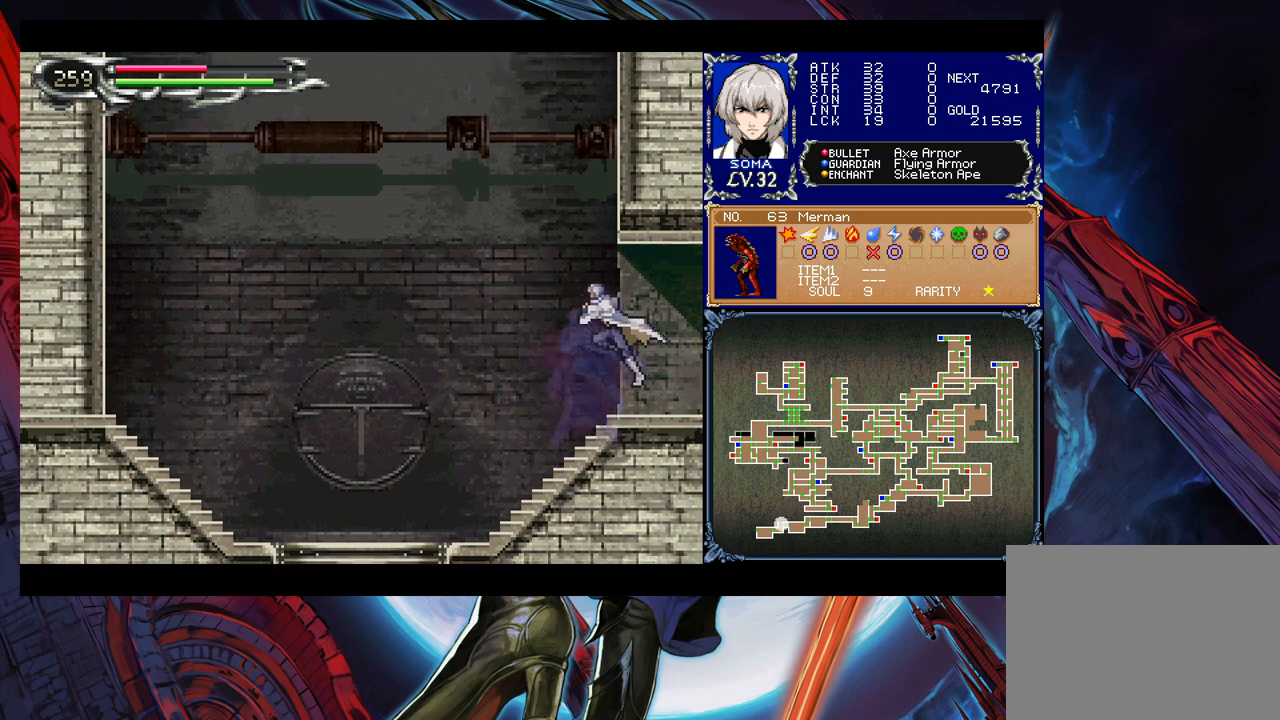
{"buttons": ["B"], "left_stick": "left", "events": [[433, "Y", "down"], [433, "left_stick", "left"], [483, "B", "down"], [483, "Y", "up"]]}
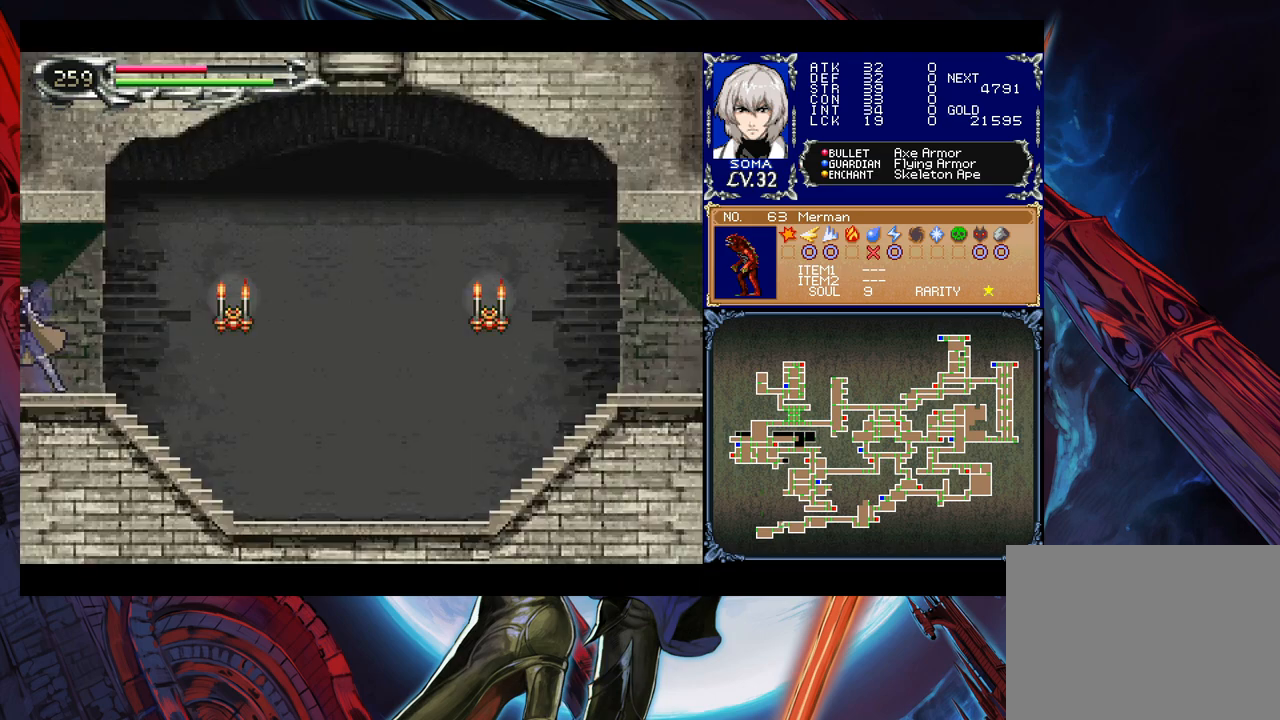
{"buttons": [], "left_stick": "right", "events": [[33, "B", "up"], [33, "left_stick", "right"]]}
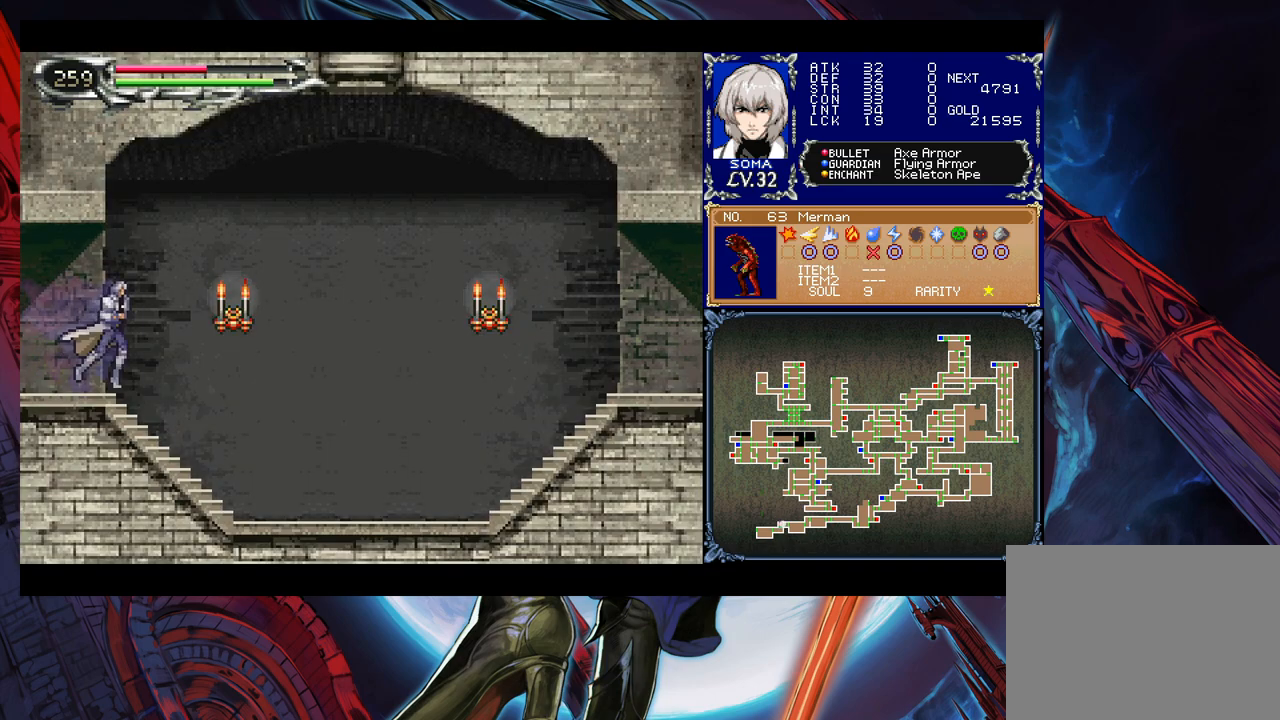
{"buttons": [], "left_stick": "right", "events": [[133, "A", "down"], [233, "A", "up"]]}
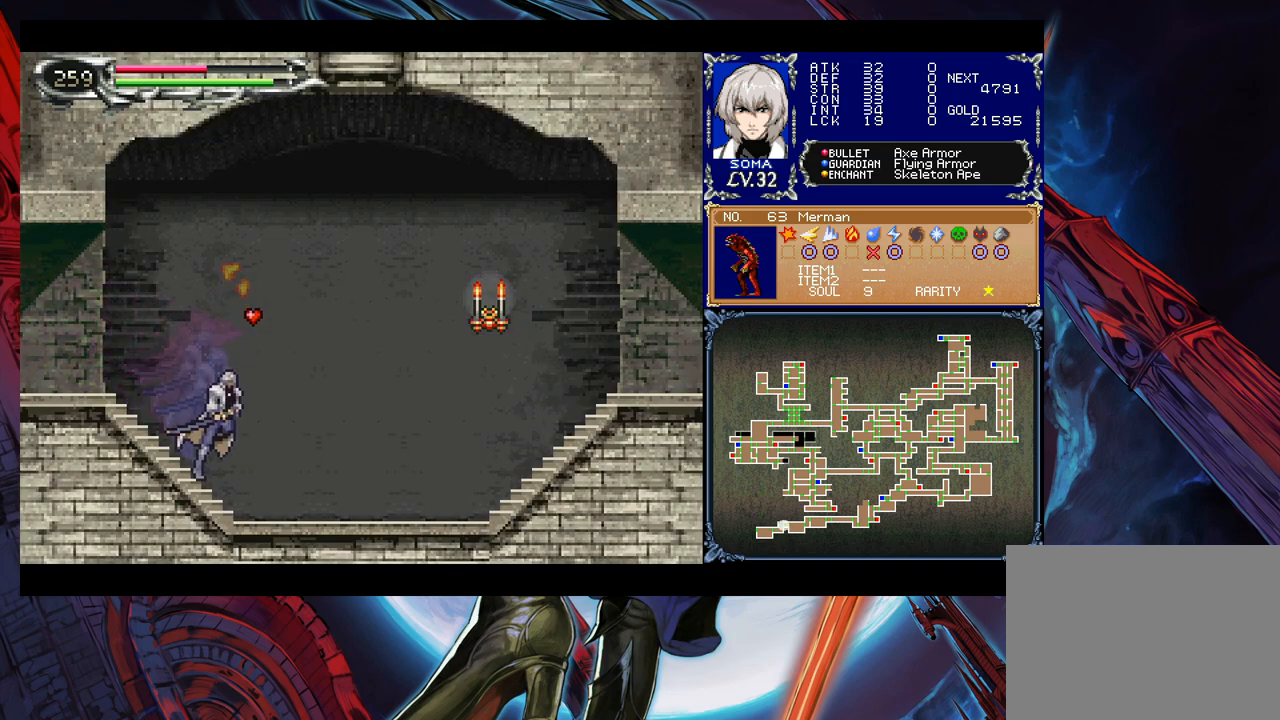
{"buttons": ["B"], "left_stick": "down-right", "events": [[133, "B", "down"], [183, "left_stick", "left"], [283, "left_stick", "down-right"]]}
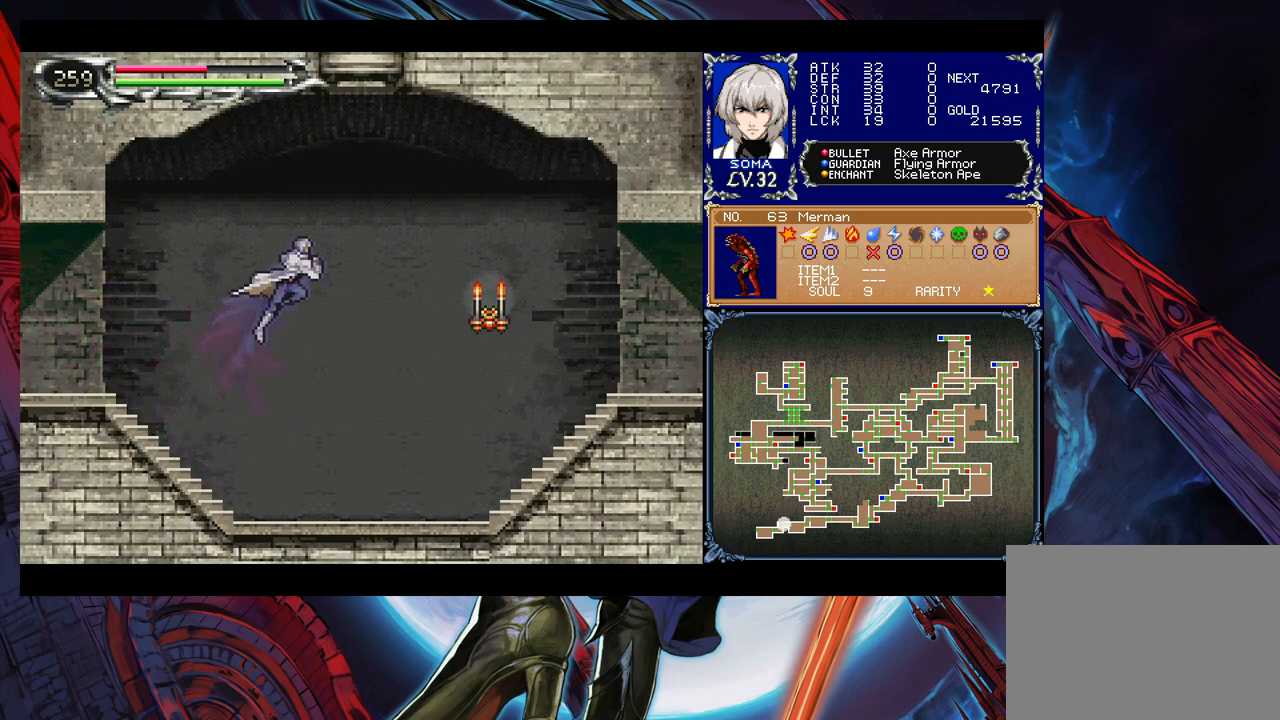
{"buttons": [], "left_stick": "down-right", "events": [[83, "B", "up"], [367, "A", "down"], [433, "A", "up"]]}
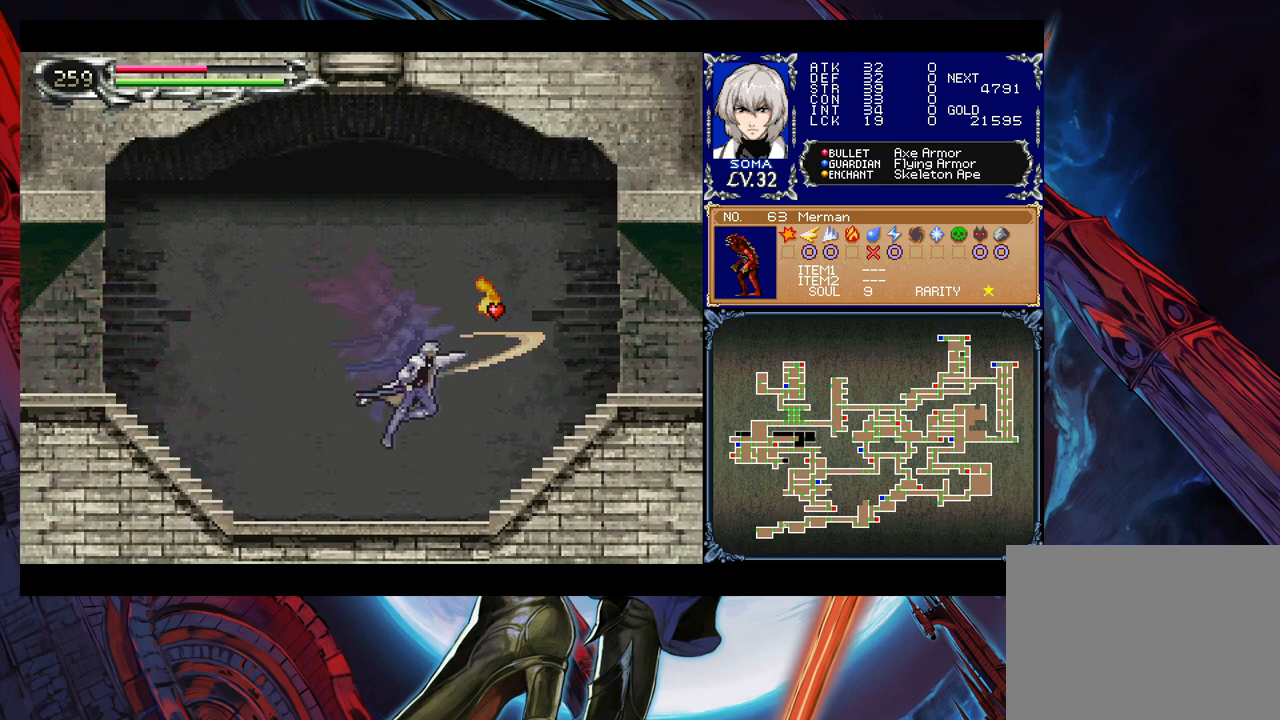
{"buttons": ["B"], "left_stick": "down-right", "events": [[183, "B", "down"]]}
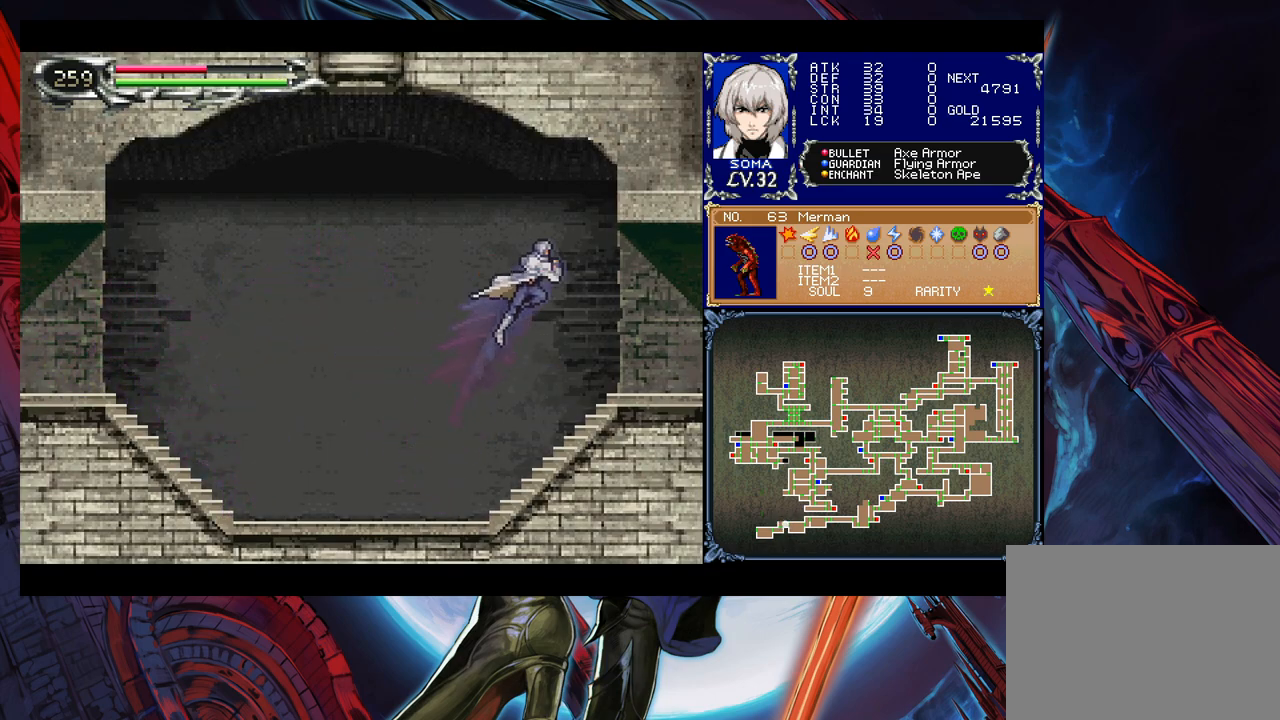
{"buttons": [], "left_stick": "center", "events": [[33, "B", "up"], [133, "START", "down"], [267, "START", "up"], [267, "left_stick", "center"], [383, "A", "down"], [483, "A", "up"]]}
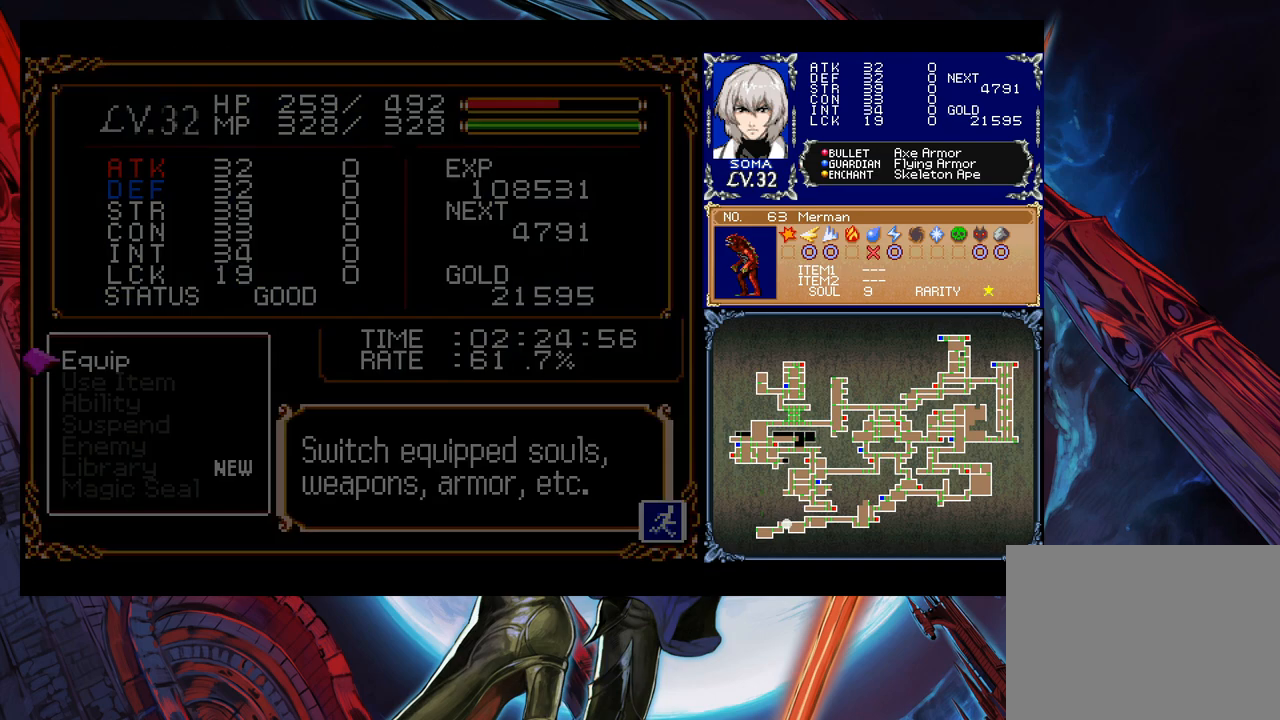
{"buttons": ["A"], "left_stick": "center", "events": [[483, "A", "down"]]}
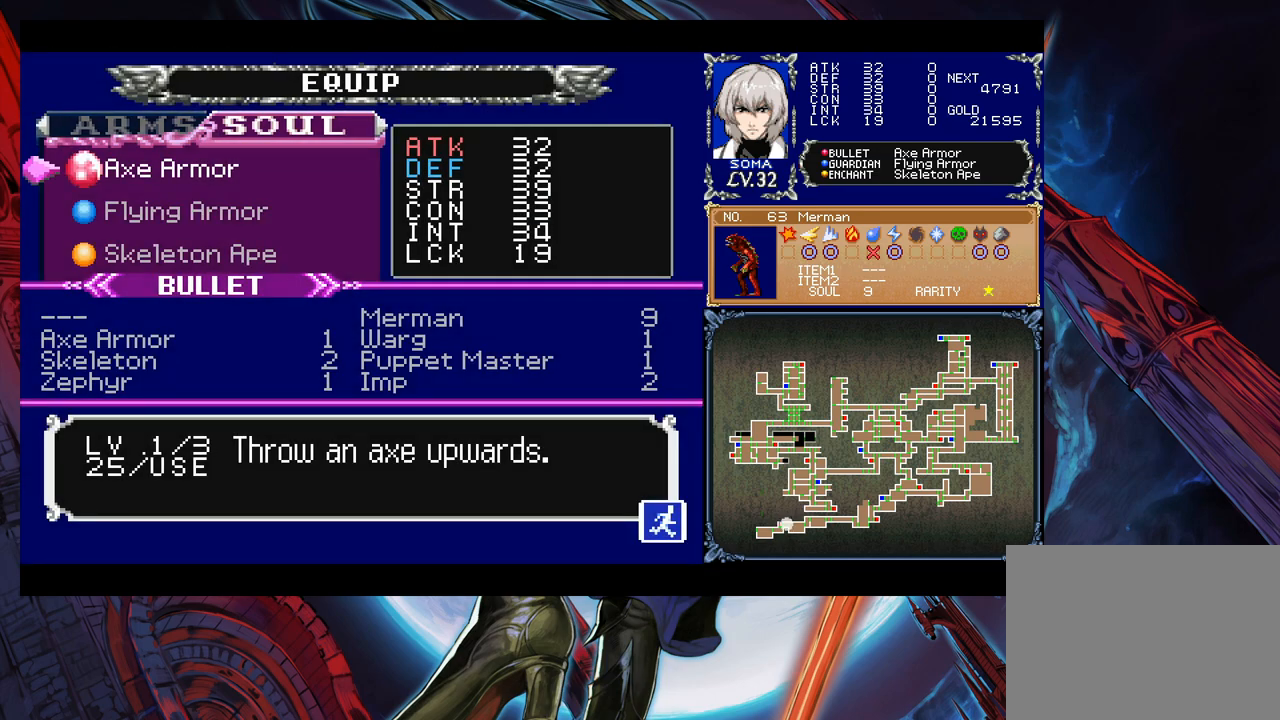
{"buttons": [], "left_stick": "center", "events": [[67, "A", "up"]]}
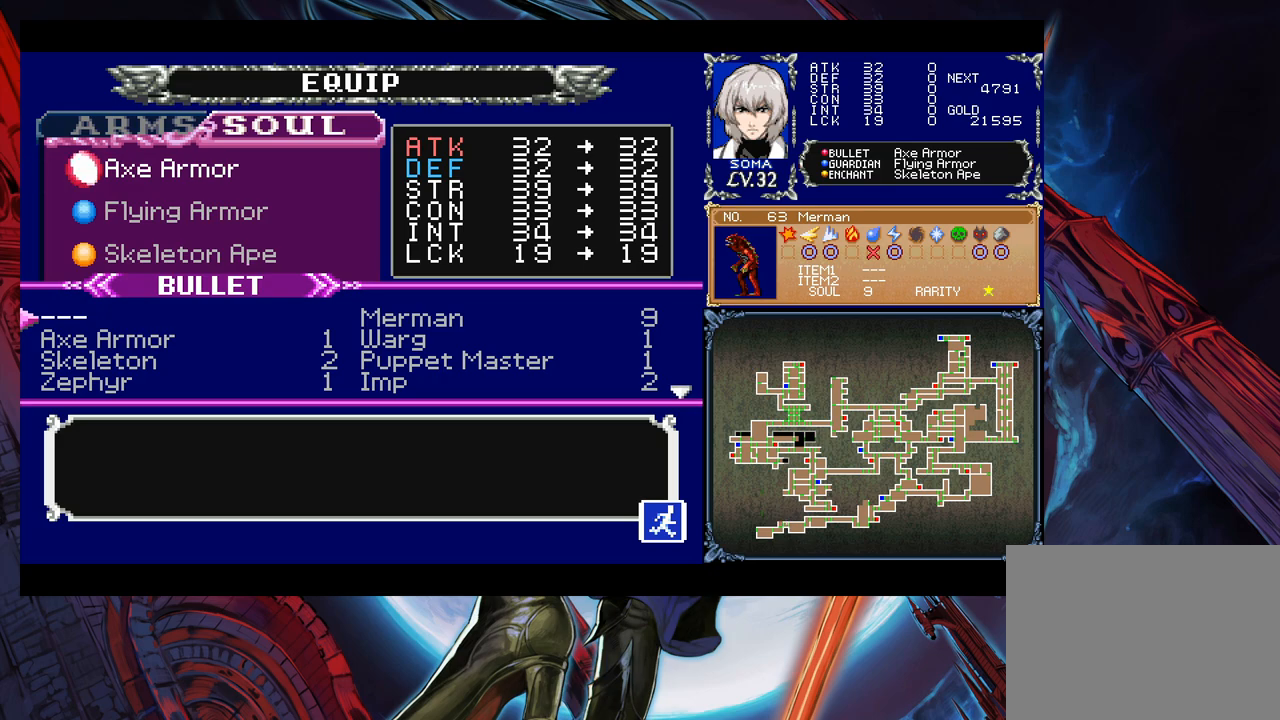
{"buttons": [], "left_stick": "center", "events": [[183, "left_stick", "down"], [283, "B", "down"], [283, "left_stick", "center"], [367, "B", "up"]]}
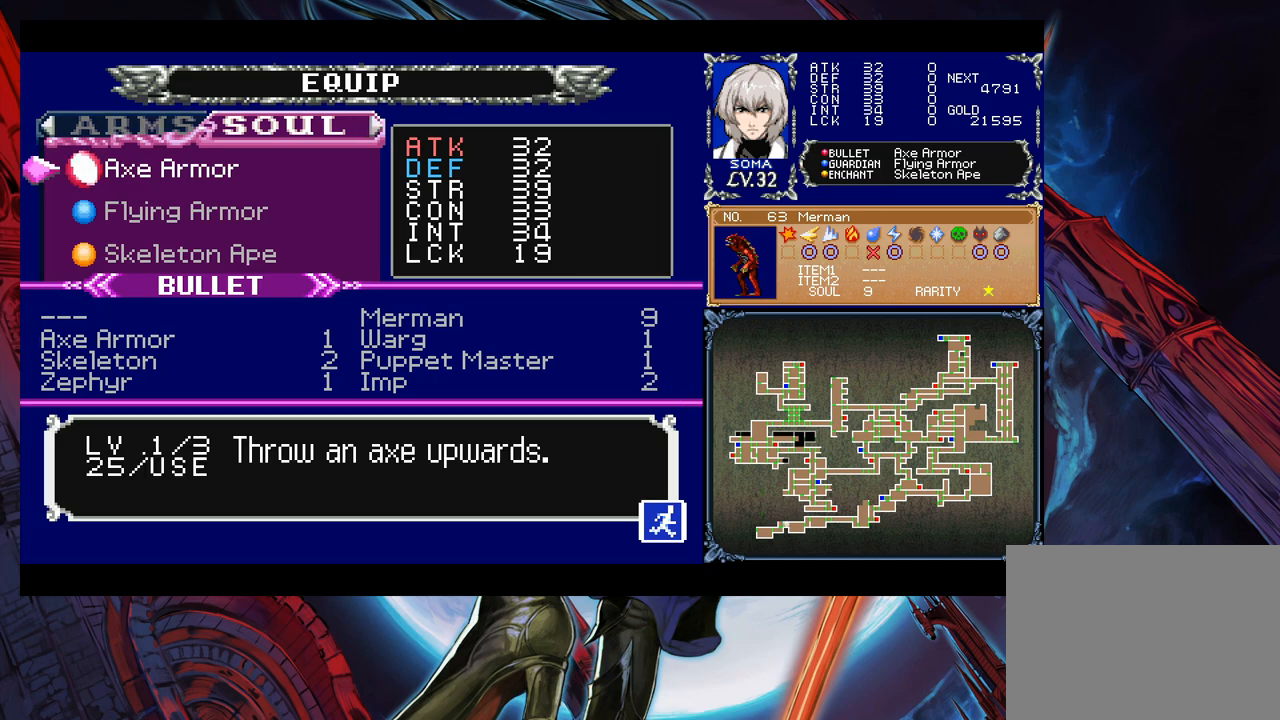
{"buttons": [], "left_stick": "center", "events": [[83, "left_stick", "down"], [183, "left_stick", "center"], [233, "left_stick", "down"], [333, "left_stick", "center"]]}
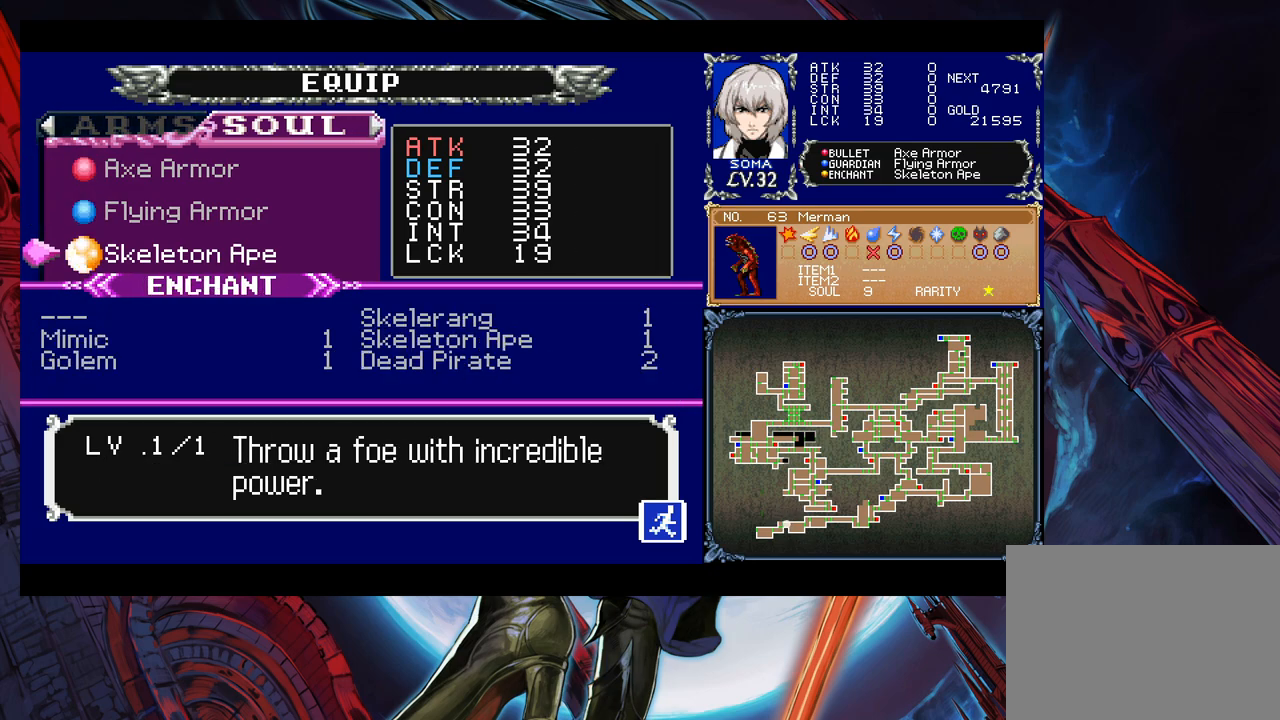
{"buttons": ["B"], "left_stick": "right", "events": [[83, "B", "down"], [167, "B", "up"], [233, "left_stick", "right"], [283, "B", "down"], [367, "B", "up"], [433, "B", "down"]]}
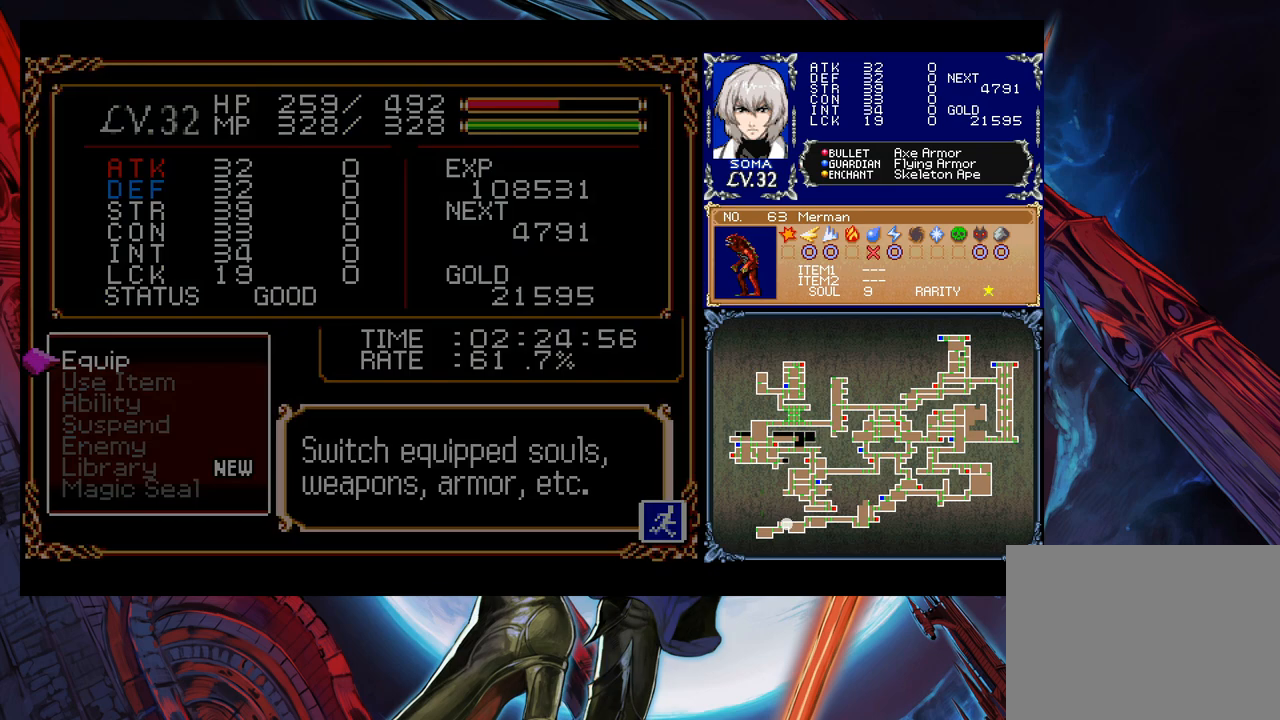
{"buttons": [], "left_stick": "down-right", "events": [[117, "B", "up"], [383, "left_stick", "left"], [417, "Y", "down"], [433, "B", "down"], [433, "Y", "up"], [483, "B", "up"], [483, "left_stick", "down-right"]]}
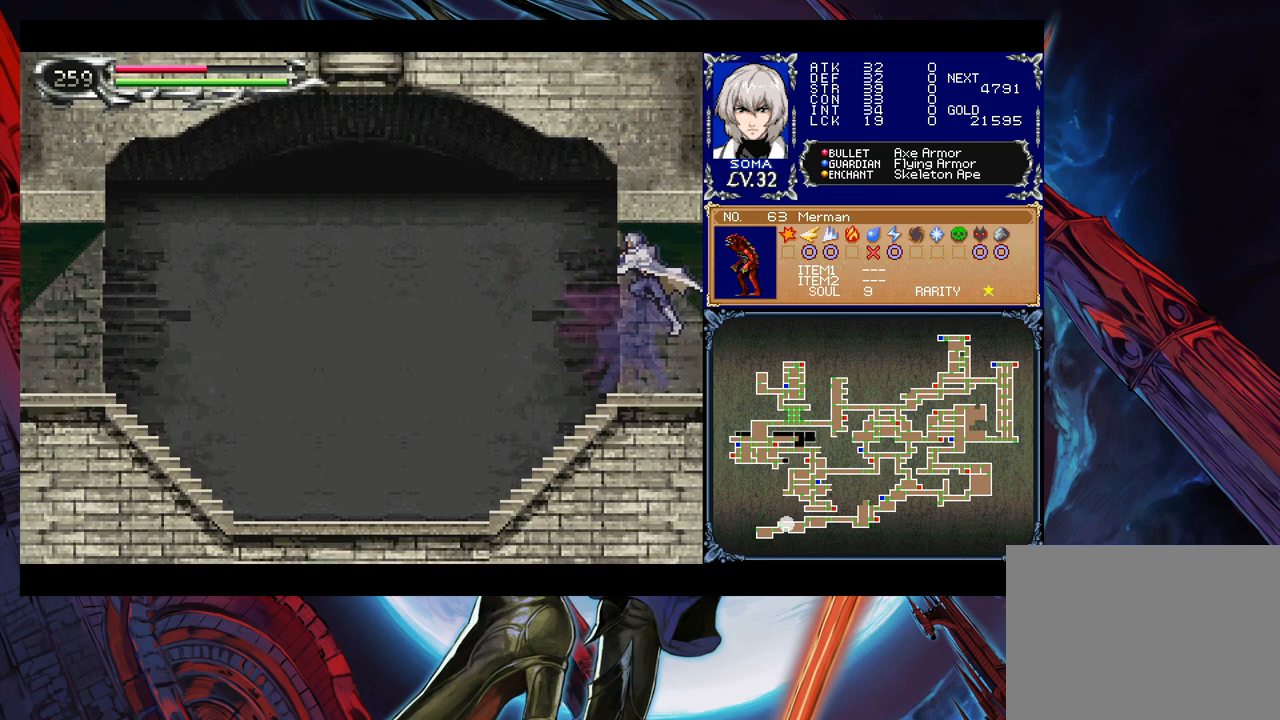
{"buttons": [], "left_stick": "left", "events": [[317, "left_stick", "left"]]}
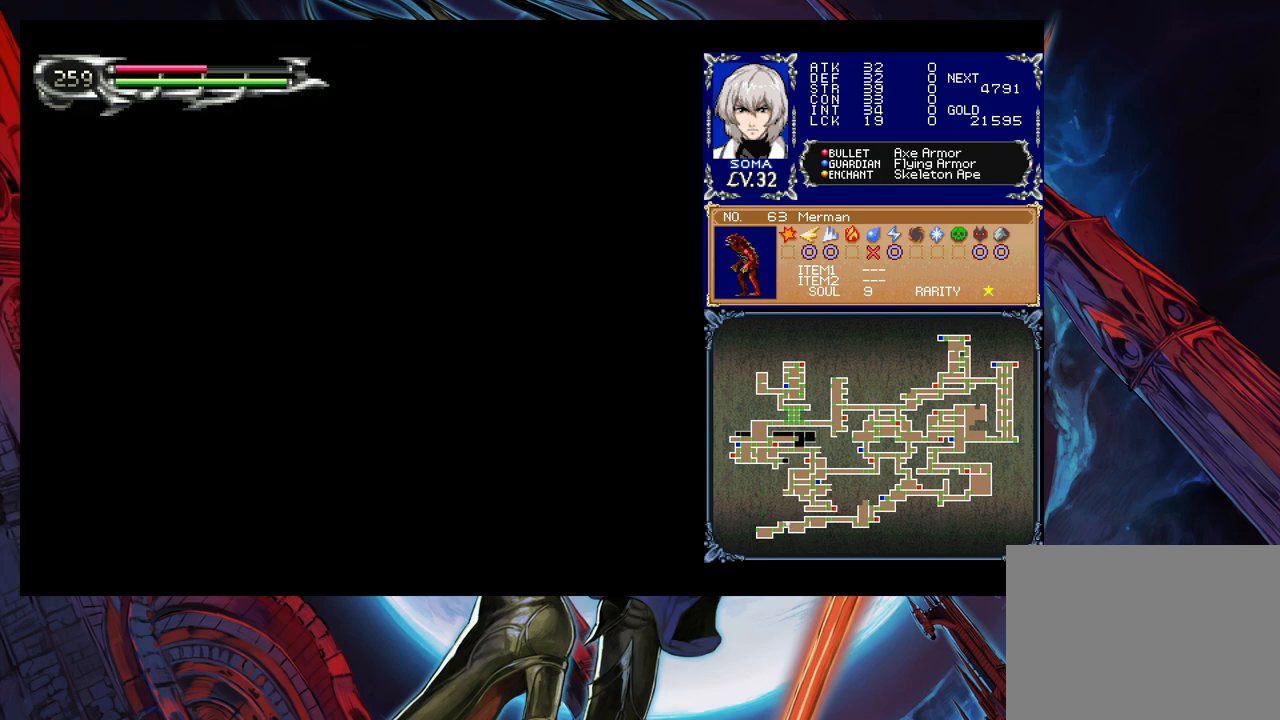
{"buttons": [], "left_stick": "left", "events": [[133, "B", "down"], [233, "B", "up"], [383, "A", "down"], [483, "A", "up"]]}
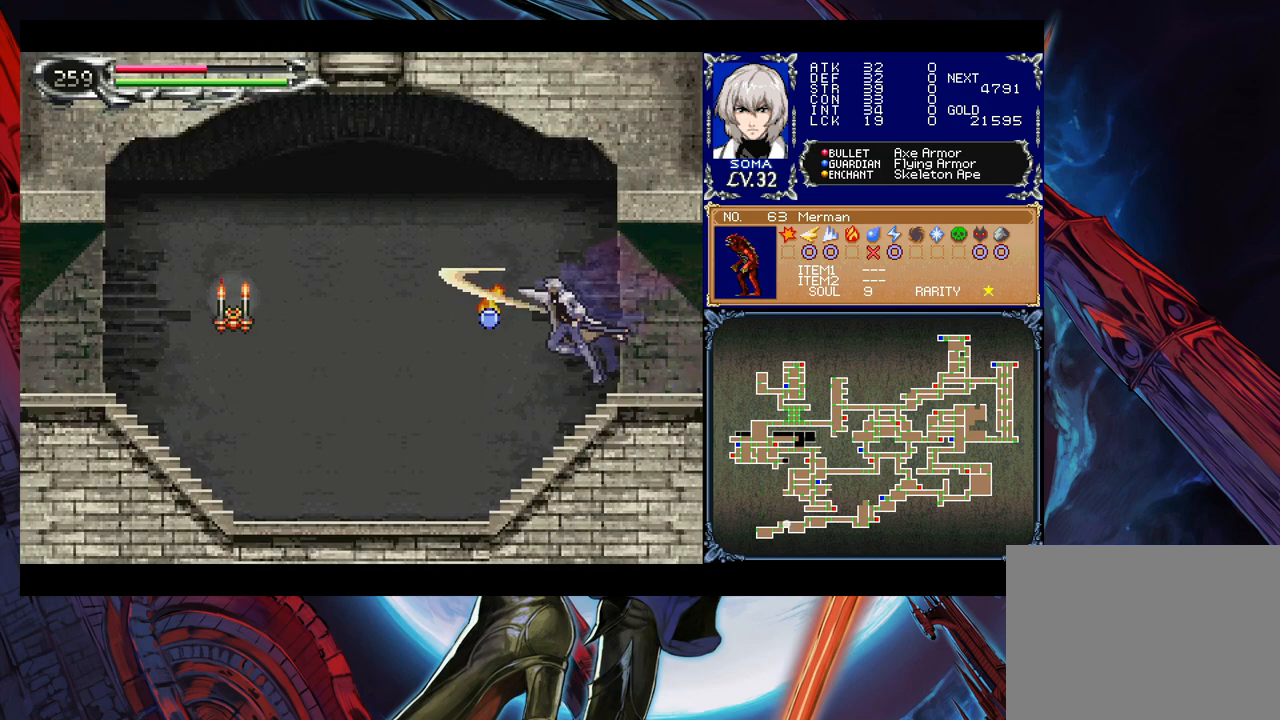
{"buttons": ["B"], "left_stick": "left", "events": [[333, "B", "down"]]}
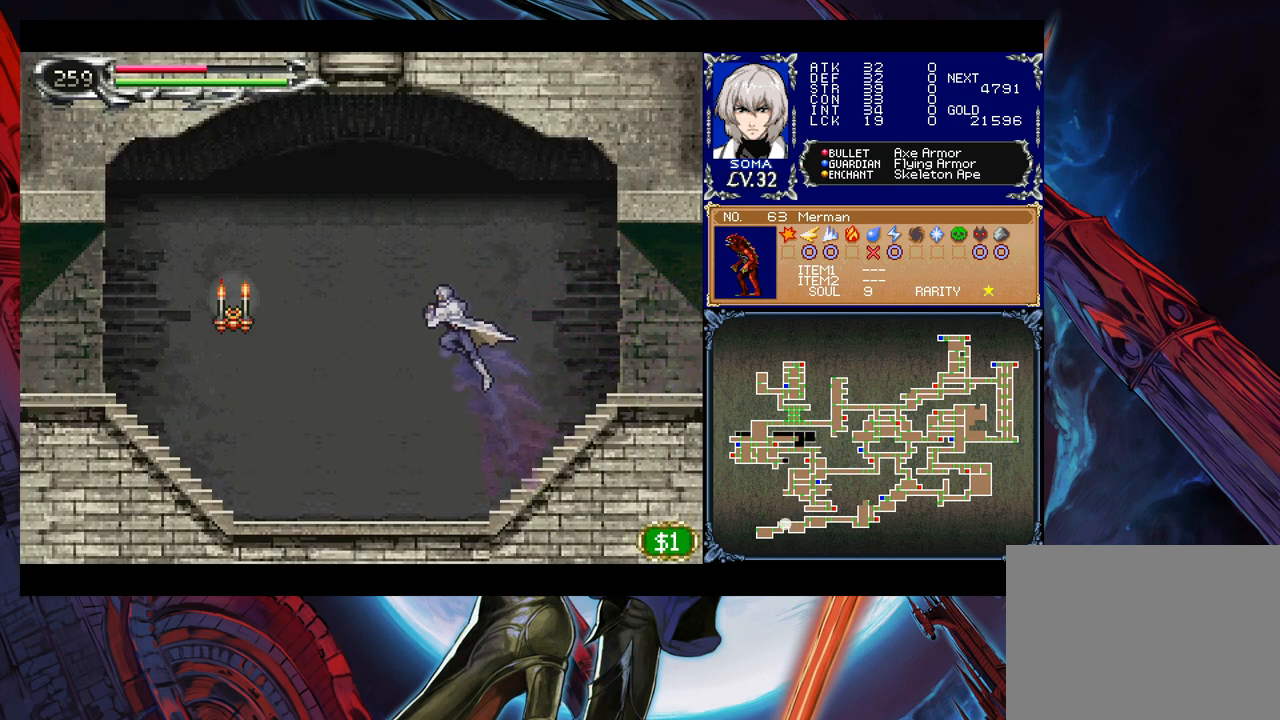
{"buttons": ["A"], "left_stick": "left", "events": [[133, "B", "up"], [417, "A", "down"]]}
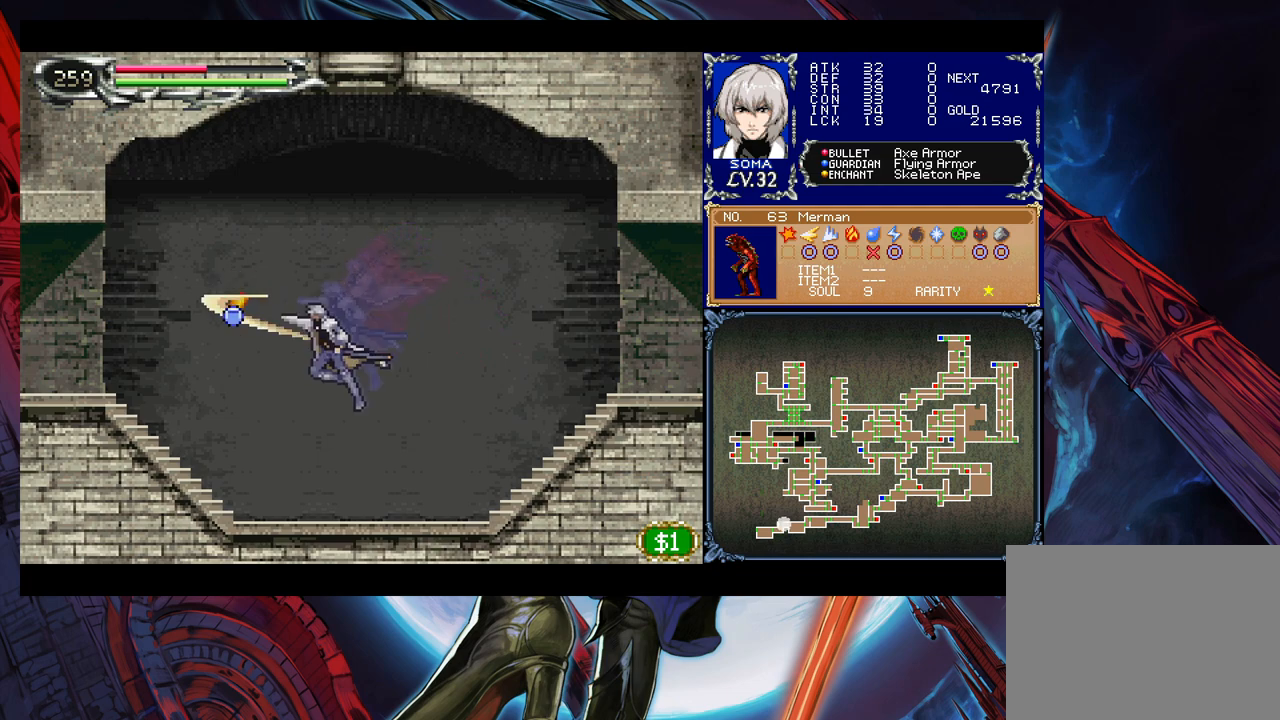
{"buttons": [], "left_stick": "down-left", "events": [[33, "A", "up"], [233, "left_stick", "right"], [267, "Y", "down"], [283, "B", "down"], [283, "Y", "up"], [333, "left_stick", "left"], [417, "left_stick", "down-left"], [483, "B", "up"]]}
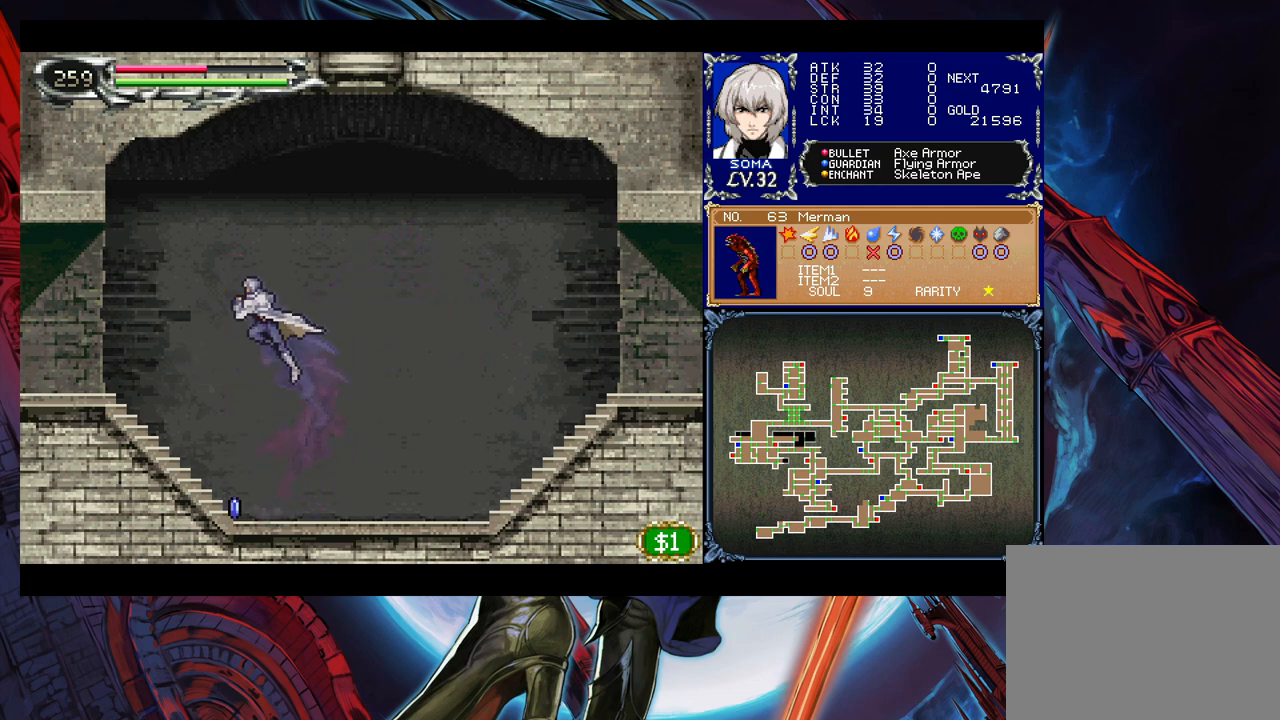
{"buttons": [], "left_stick": "center", "events": [[217, "left_stick", "right"], [333, "left_stick", "center"]]}
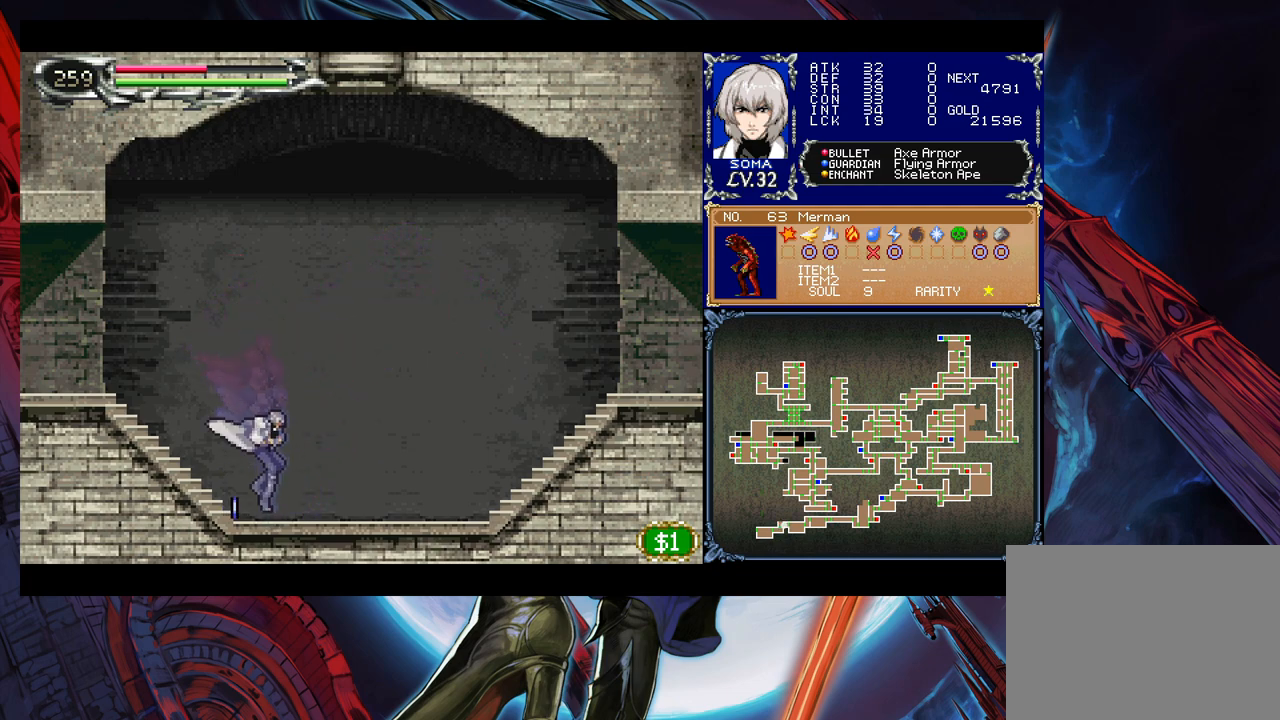
{"buttons": [], "left_stick": "left", "events": [[33, "Y", "down"], [83, "B", "down"], [83, "Y", "up"], [133, "left_stick", "left"], [283, "B", "up"]]}
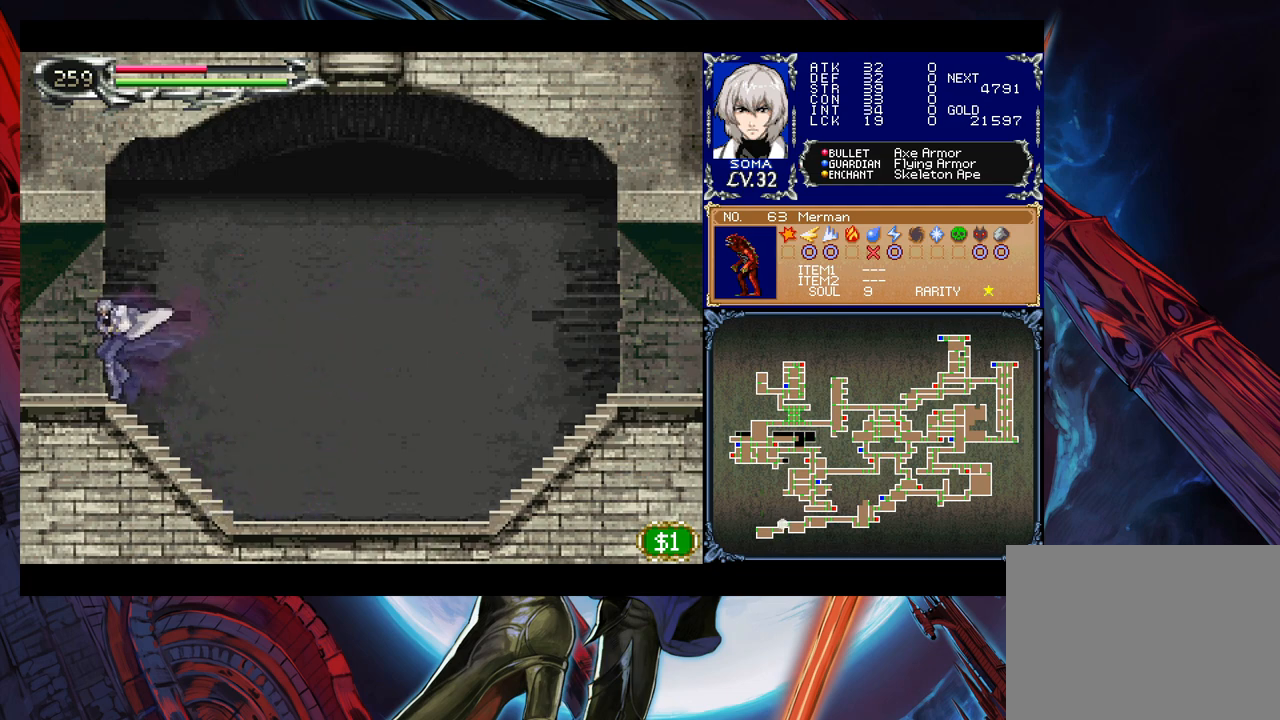
{"buttons": [], "left_stick": "right", "events": [[467, "left_stick", "right"]]}
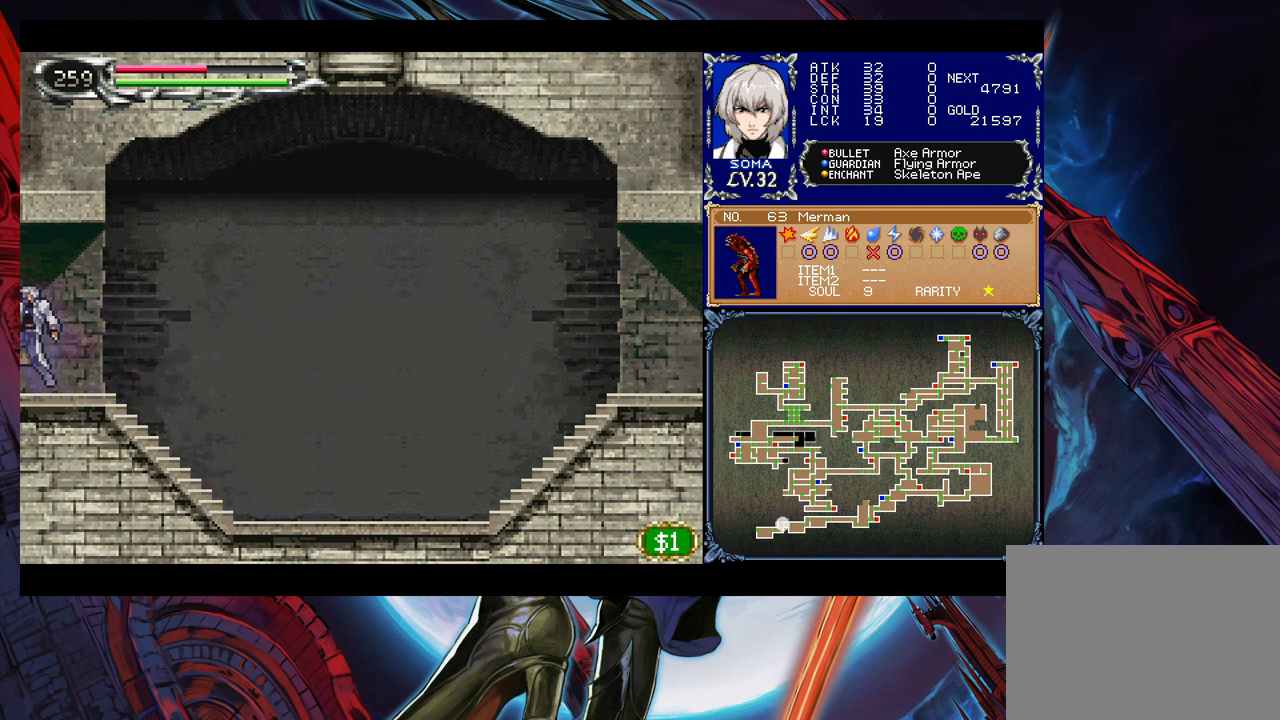
{"buttons": [], "left_stick": "left", "events": [[267, "left_stick", "left"]]}
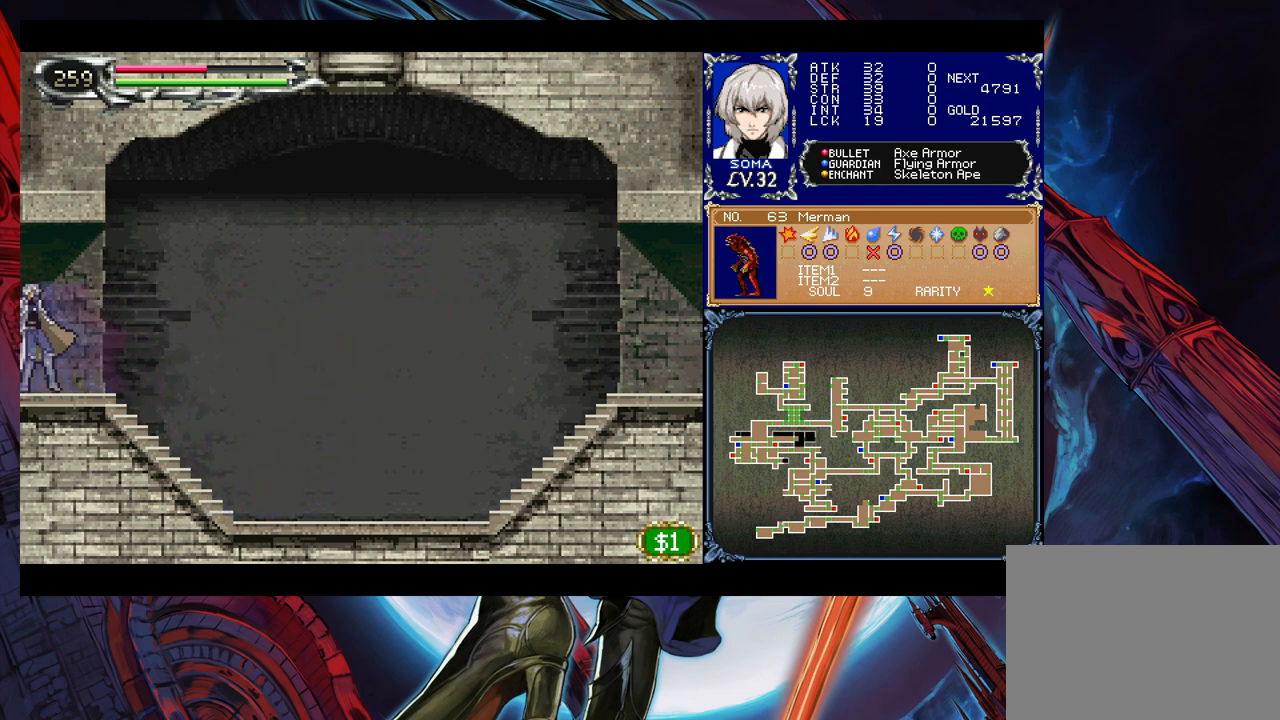
{"buttons": ["B"], "left_stick": "right", "events": [[167, "left_stick", "right"], [433, "B", "down"]]}
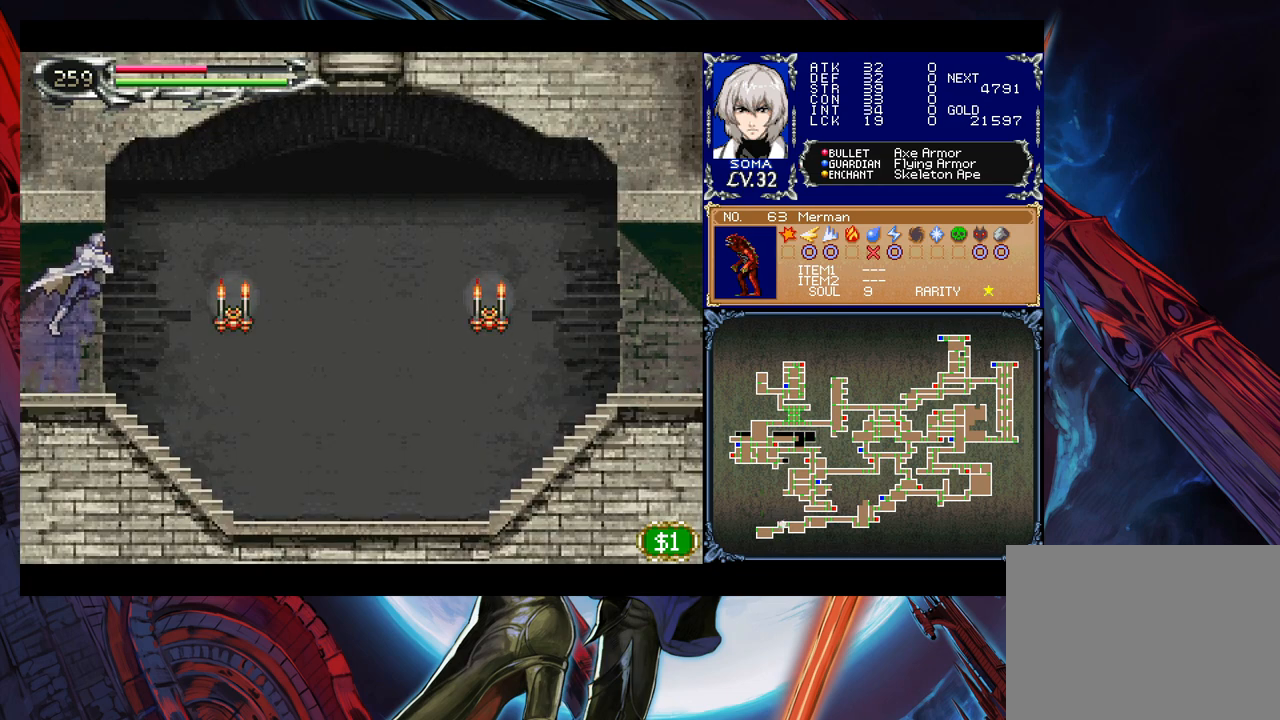
{"buttons": [], "left_stick": "left", "events": [[33, "B", "up"], [183, "A", "down"], [267, "A", "up"], [483, "left_stick", "left"]]}
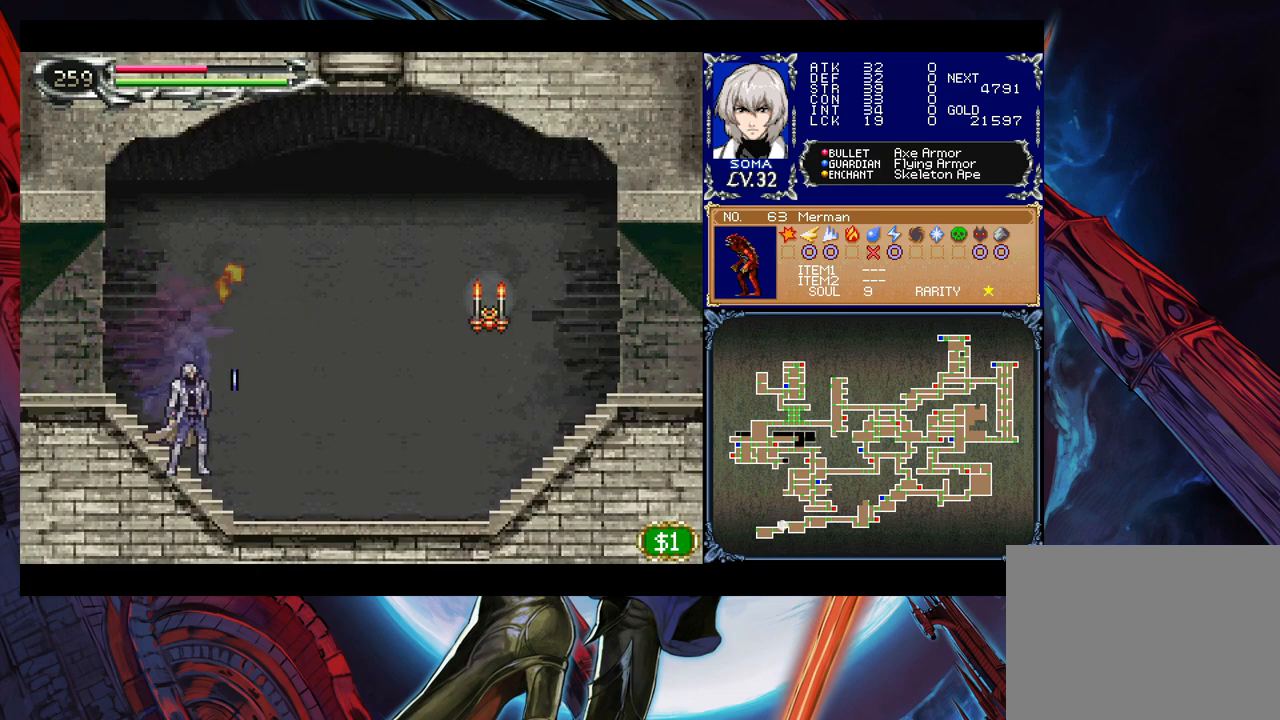
{"buttons": [], "left_stick": "right", "events": [[17, "Y", "down"], [67, "B", "down"], [83, "Y", "up"], [83, "left_stick", "right"], [367, "B", "up"]]}